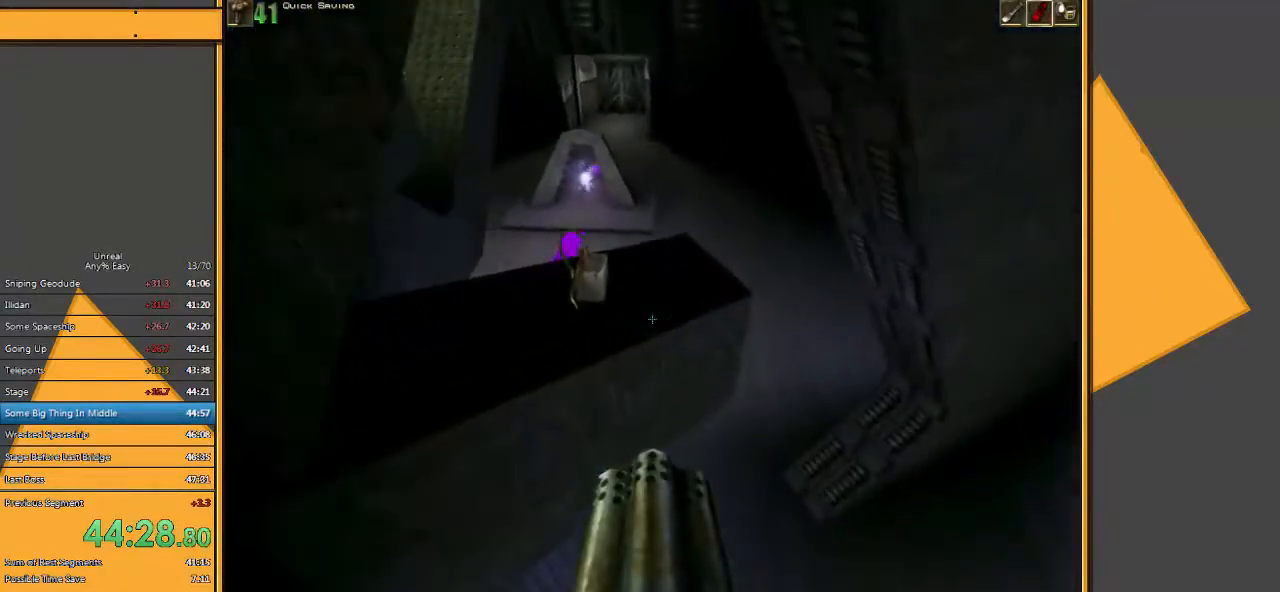
Gameplay with keyboard and mouse; each line is a JSON object with the keys and mouse buttons held at the frame after it. "events" lists presses ("down") and releases ("up") of "1", "2", "3", "4", "5", "a", "alt", "c", "ctrl", "d", "e", "f", "q", "r", "s", "shift", "space", "tab", "v", "w", "x", "z", "mouse_left" and "mouse_right" between this image and that frame as [ms after this image, input, new state], when the widget could be followed in between. "mouse_left", "mouse_right" = the "left", "right" buttons of the "mouse" list. No other keys are recorded. Mouse movement is not recorded.
{"keys": ["q", "space", "w"], "mouse": [], "events": [[200, "space", "down"], [300, "e", "down"], [367, "q", "down"], [500, "e", "up"]]}
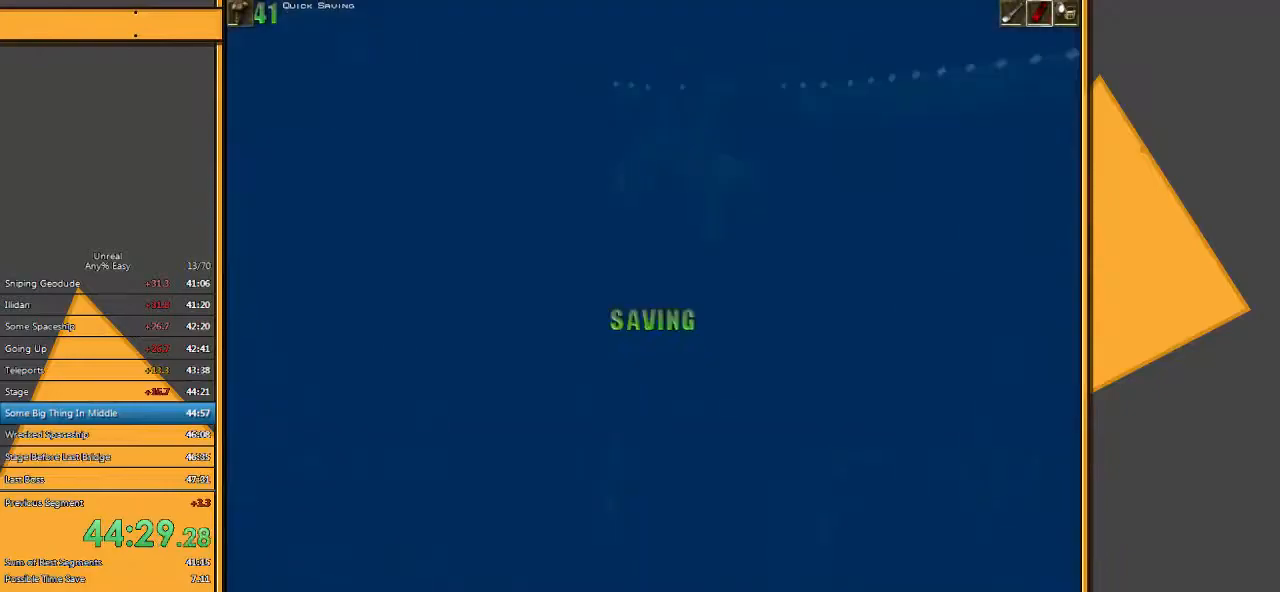
{"keys": ["e", "space", "w"], "mouse": [], "events": [[50, "q", "up"], [450, "e", "down"]]}
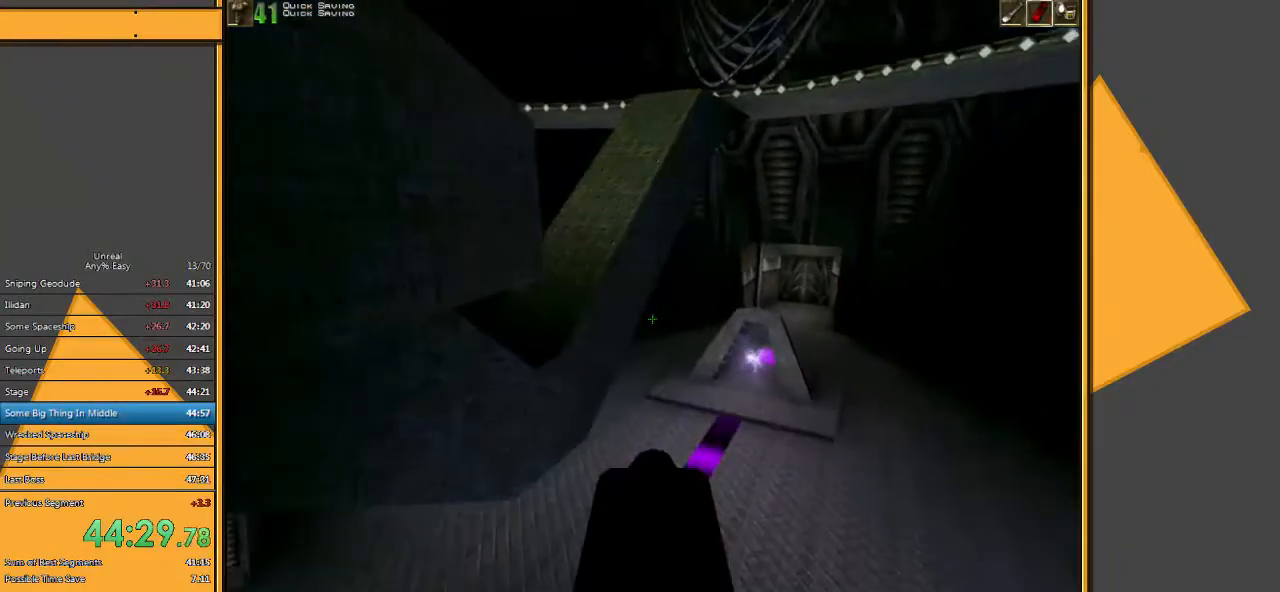
{"keys": ["e", "space", "w"], "mouse": [], "events": [[83, "e", "up"], [500, "e", "down"]]}
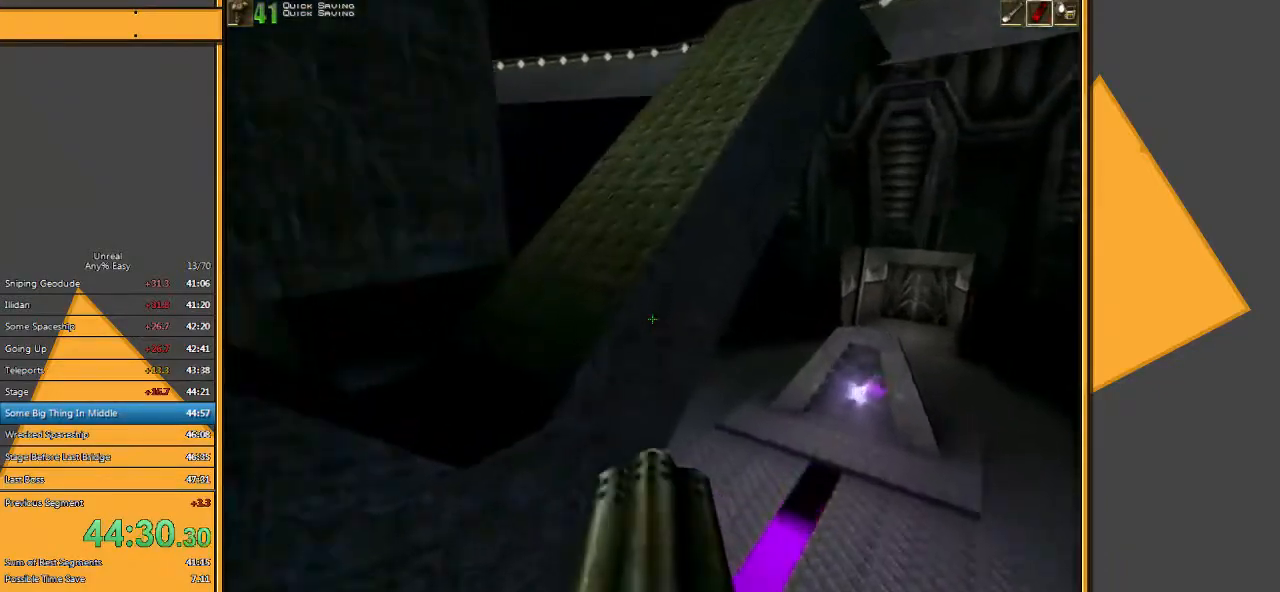
{"keys": ["space", "w"], "mouse": [], "events": [[33, "q", "down"], [133, "e", "up"], [167, "q", "up"]]}
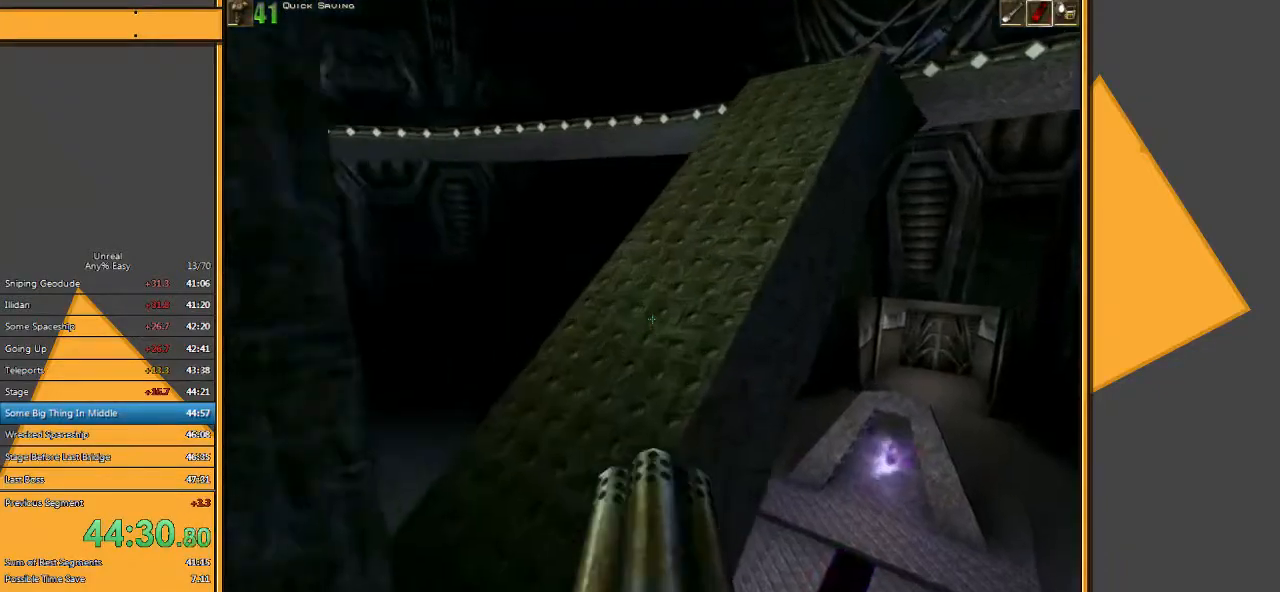
{"keys": ["space", "w"], "mouse": [], "events": [[33, "e", "down"], [67, "q", "down"], [133, "e", "up"], [200, "q", "up"]]}
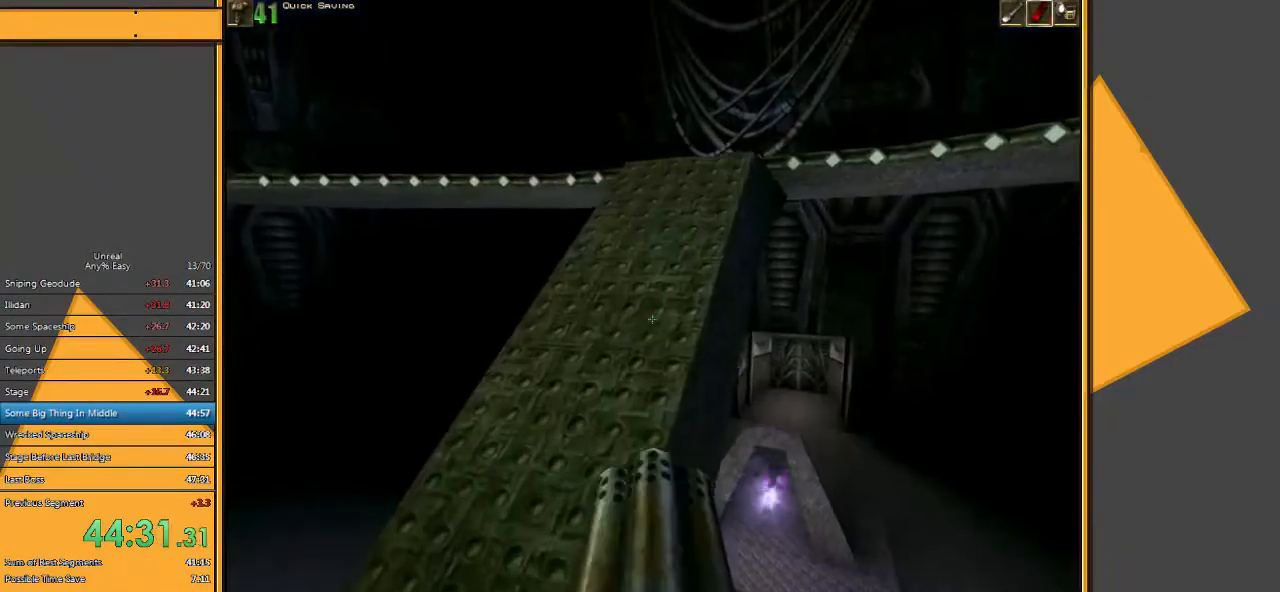
{"keys": ["space", "w"], "mouse": [], "events": [[17, "e", "down"], [50, "q", "down"], [150, "e", "up"], [183, "q", "up"]]}
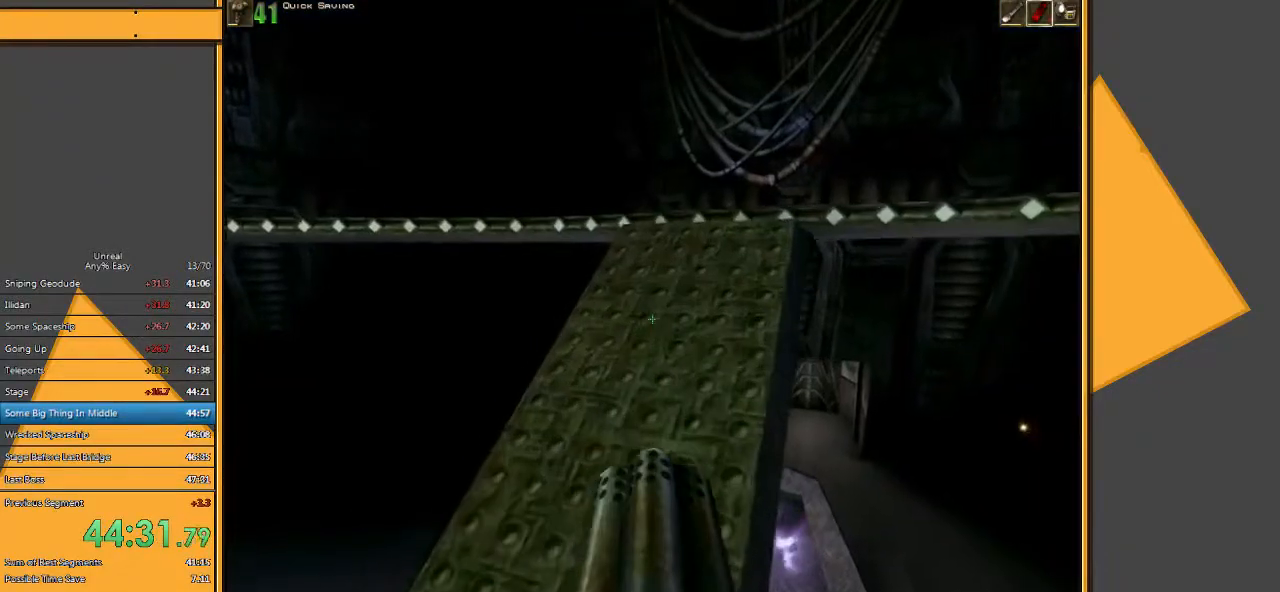
{"keys": ["d"], "mouse": [], "events": [[133, "space", "up"], [333, "d", "down"], [467, "w", "up"]]}
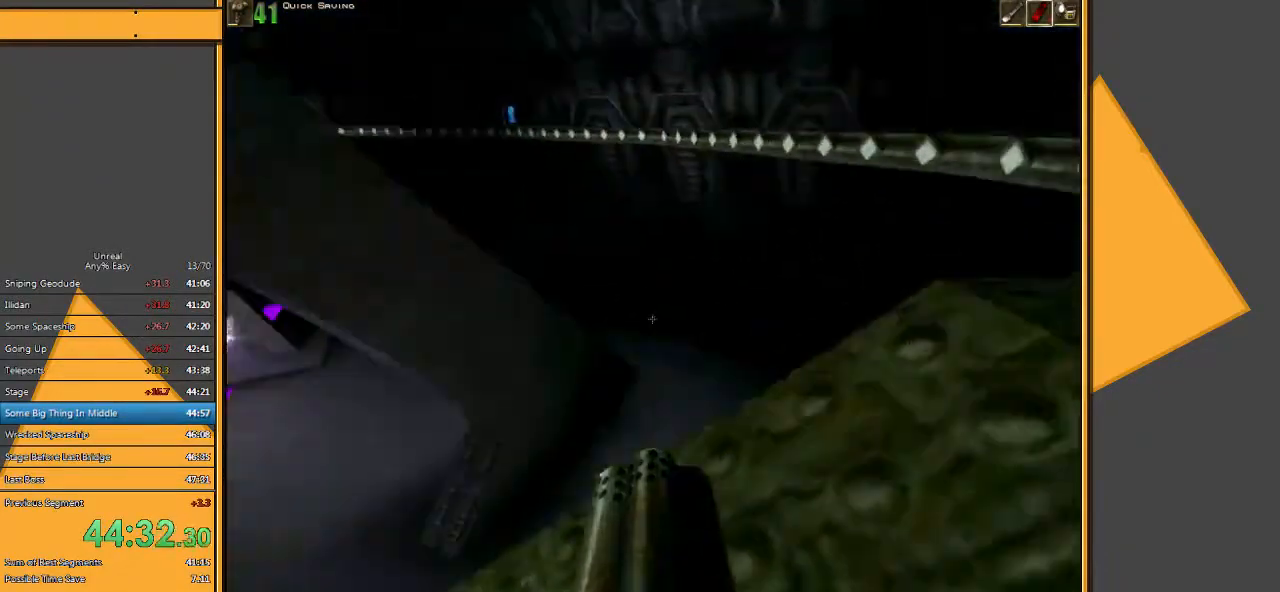
{"keys": ["w"], "mouse": [], "events": [[100, "d", "up"], [300, "w", "down"]]}
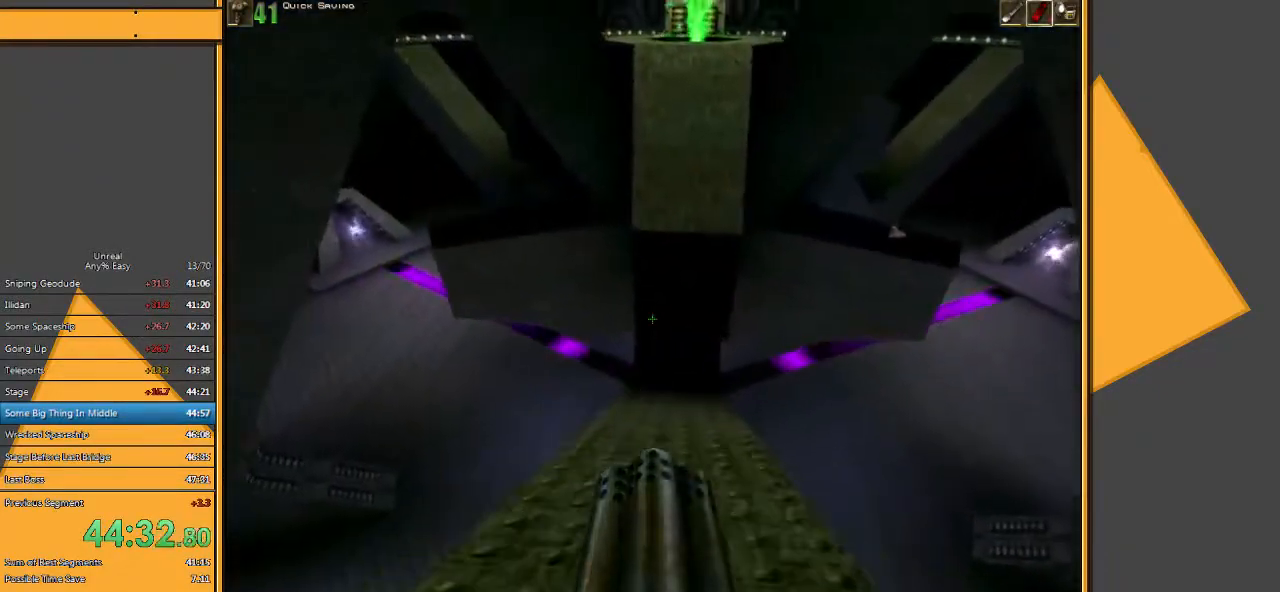
{"keys": ["space", "w"], "mouse": [], "events": [[17, "space", "down"]]}
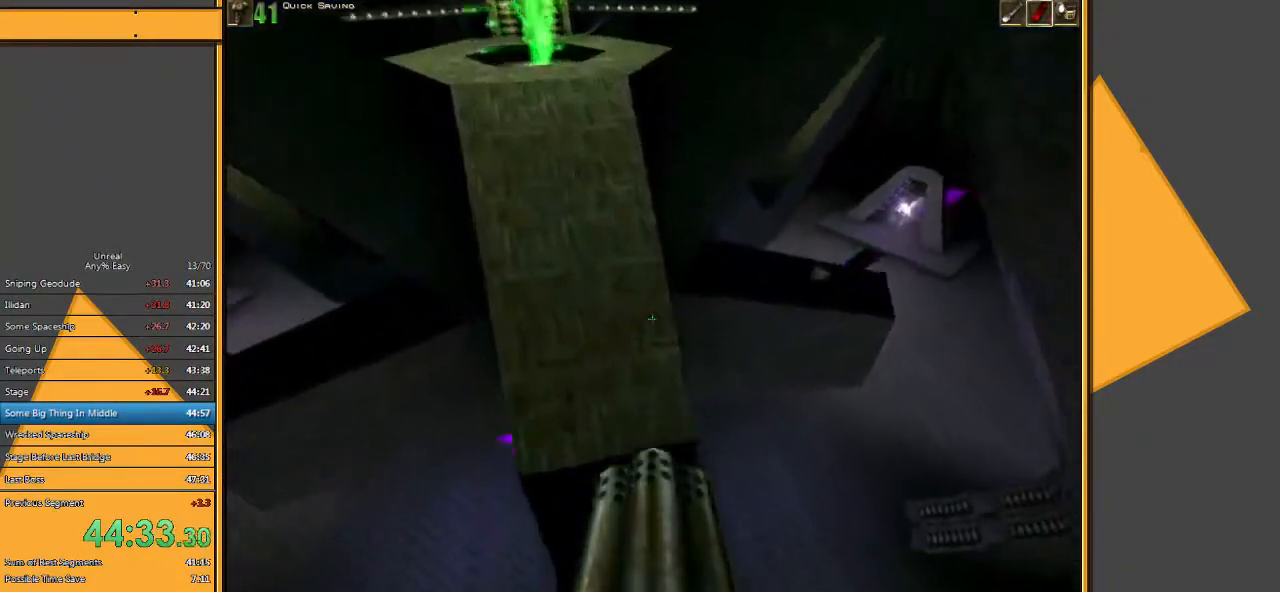
{"keys": [], "mouse": [], "events": [[50, "space", "up"], [267, "w", "up"]]}
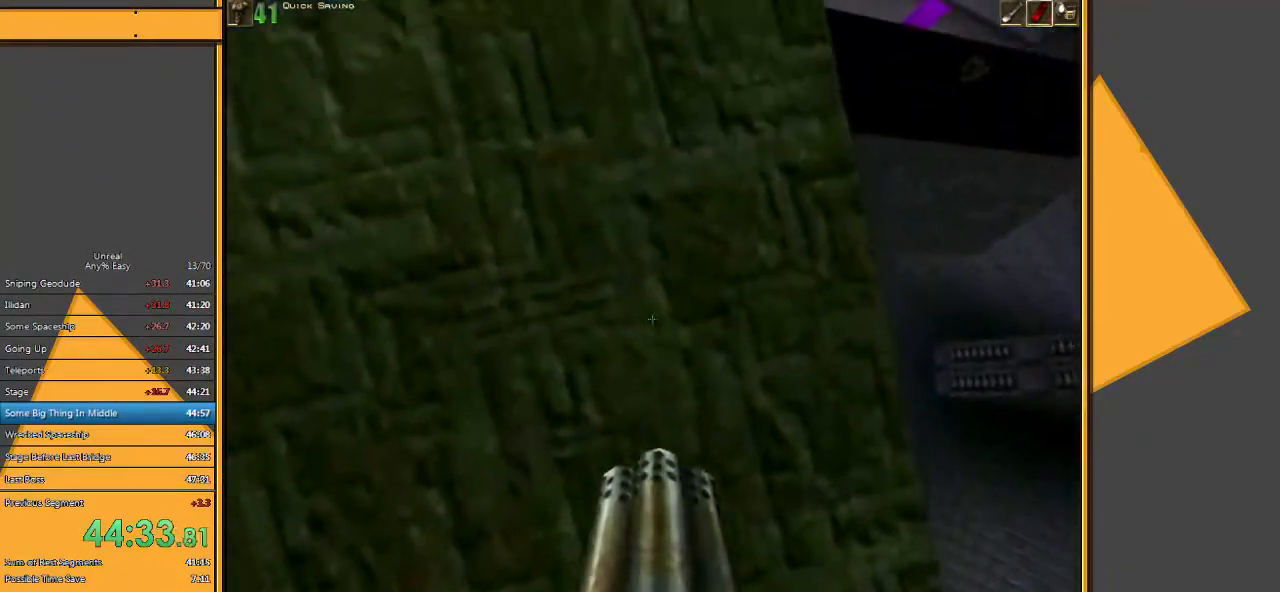
{"keys": [], "mouse": [], "events": [[233, "d", "down"], [300, "d", "up"]]}
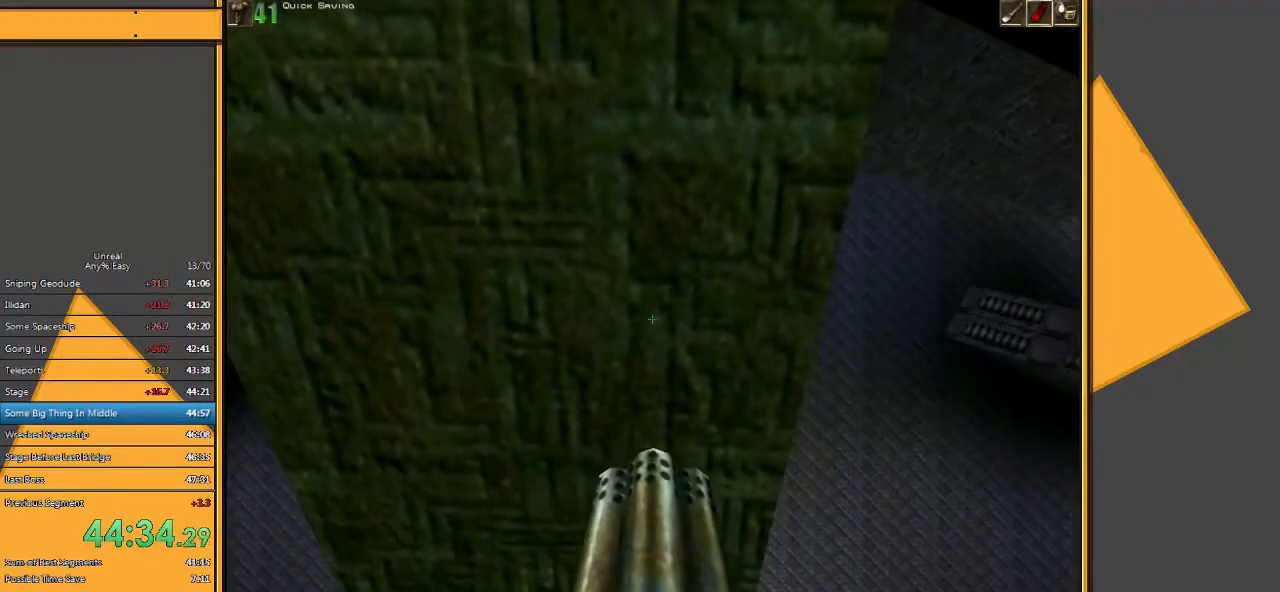
{"keys": [], "mouse": [], "events": [[183, "s", "down"], [250, "s", "up"]]}
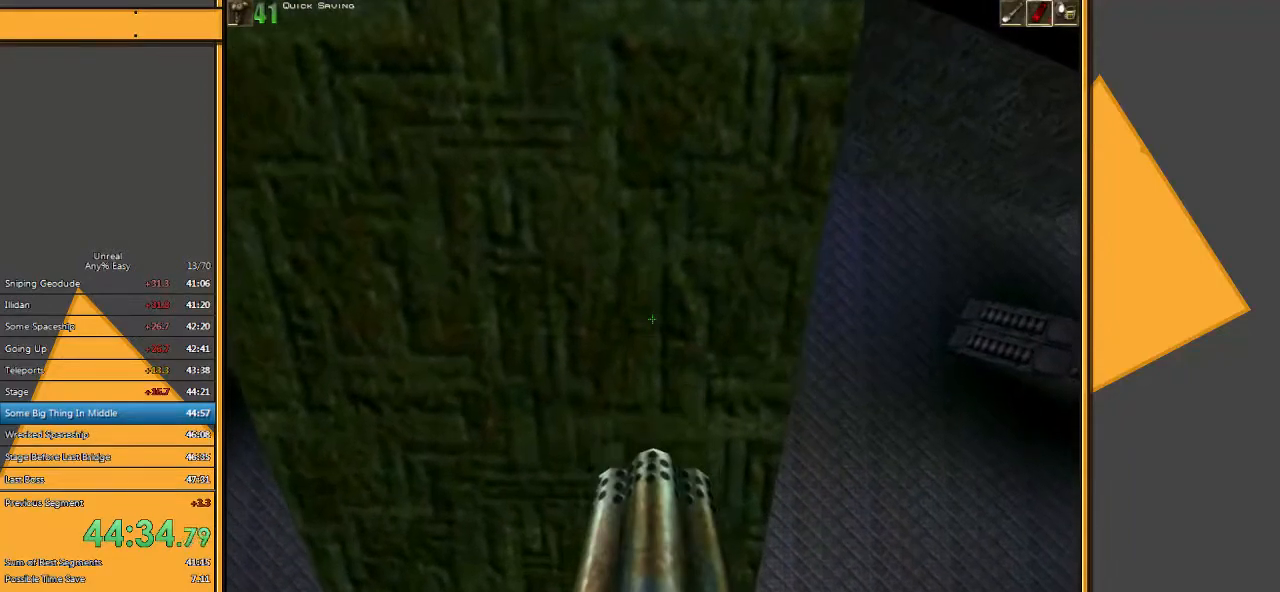
{"keys": [], "mouse": [], "events": [[17, "w", "down"], [83, "w", "up"], [367, "w", "down"], [433, "w", "up"]]}
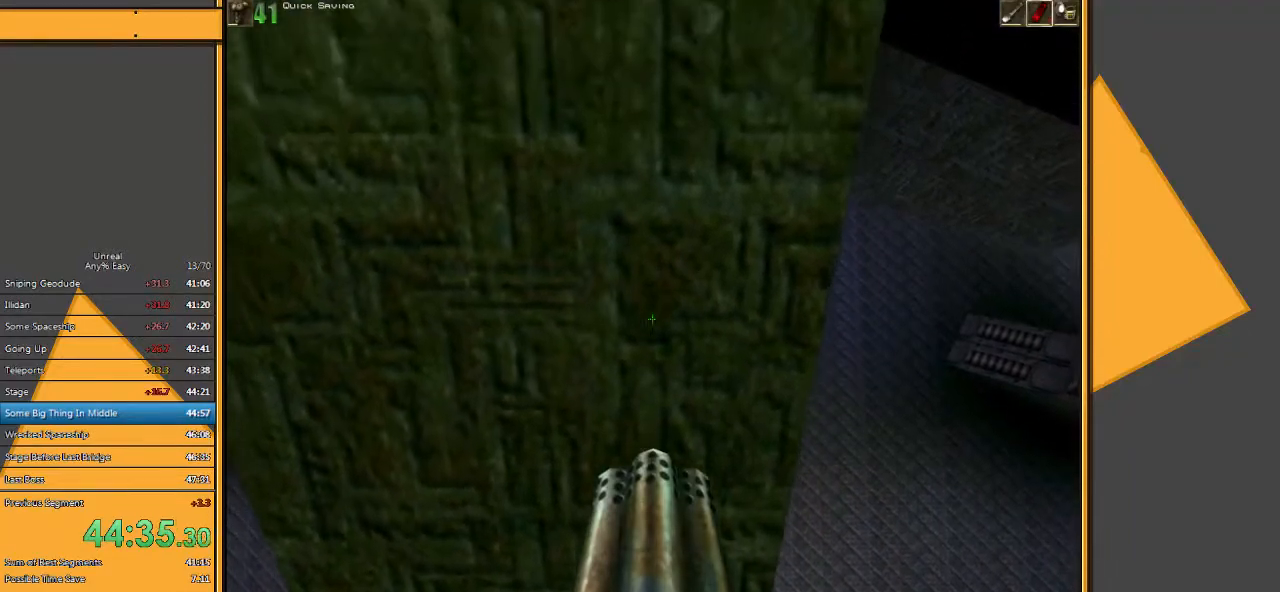
{"keys": [], "mouse": [], "events": [[267, "s", "down"], [367, "s", "up"]]}
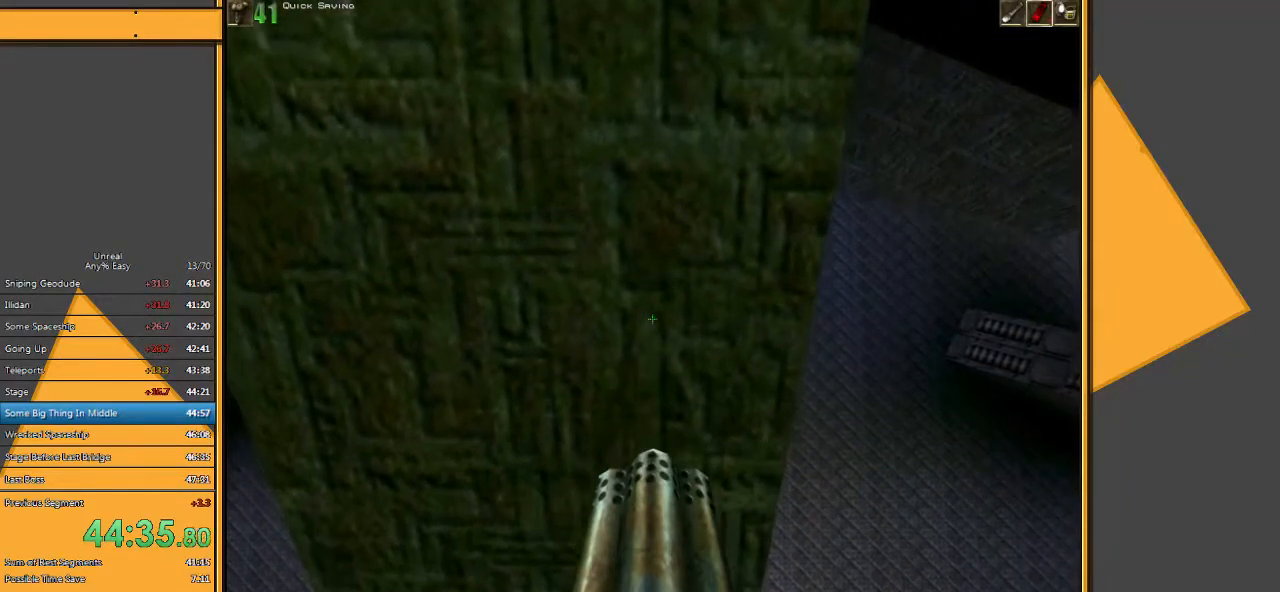
{"keys": ["w"], "mouse": [], "events": [[133, "s", "down"], [200, "s", "up"], [467, "w", "down"]]}
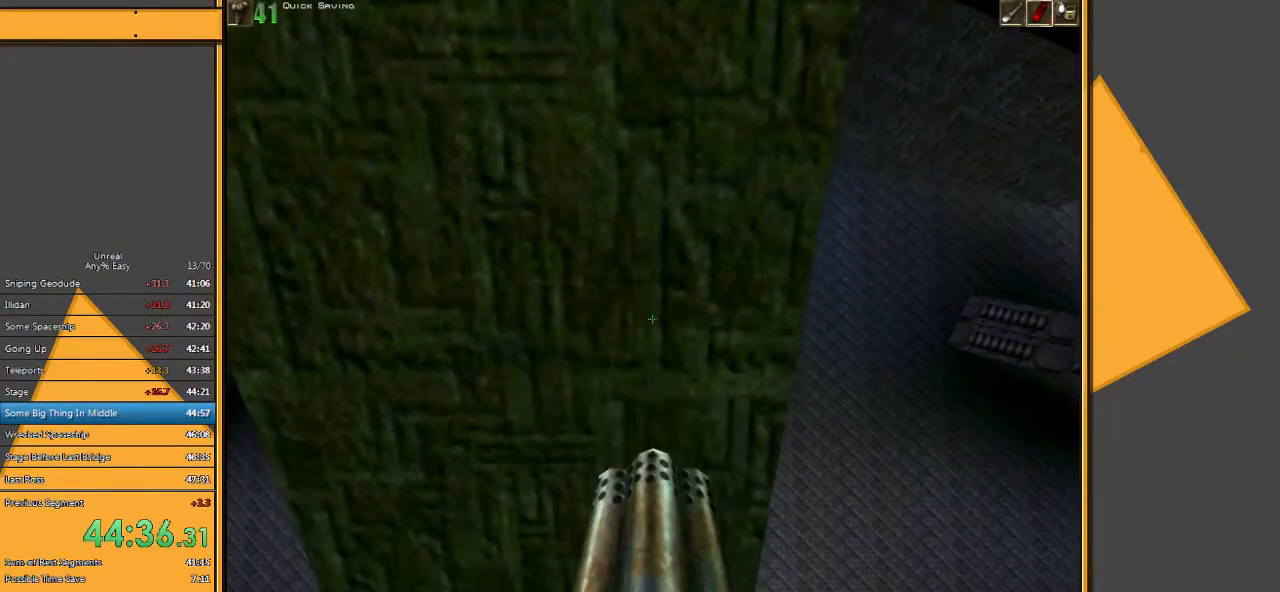
{"keys": [], "mouse": [], "events": [[33, "w", "up"], [350, "w", "down"], [417, "w", "up"]]}
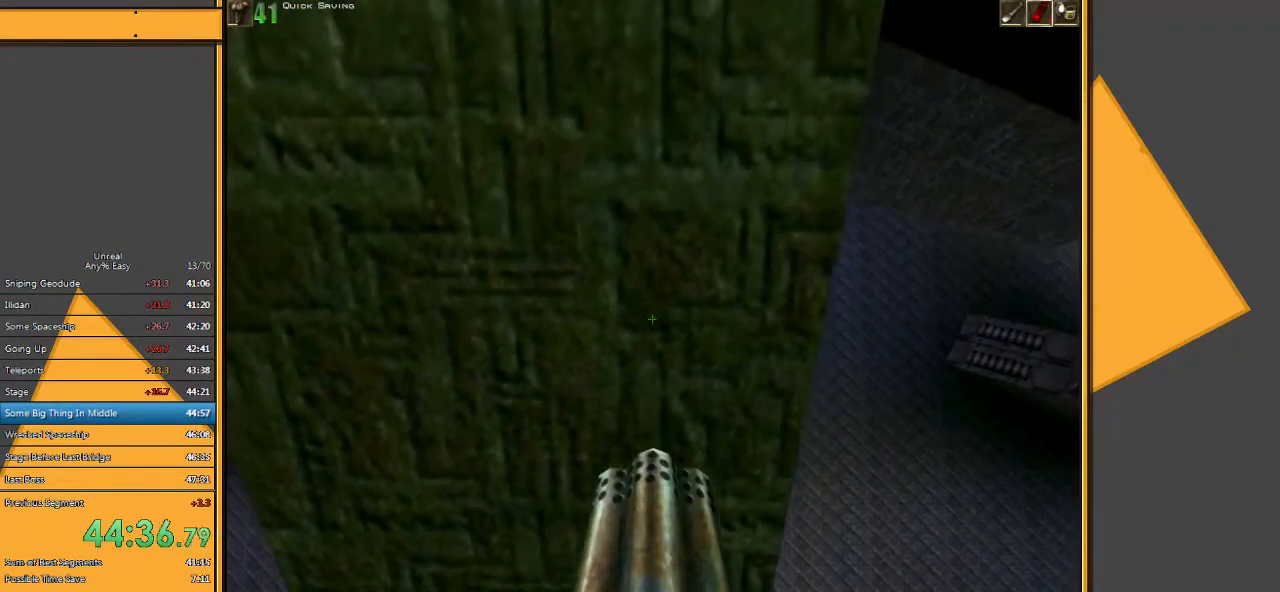
{"keys": [], "mouse": [], "events": [[183, "d", "down"], [183, "s", "down"], [250, "d", "up"], [250, "s", "up"]]}
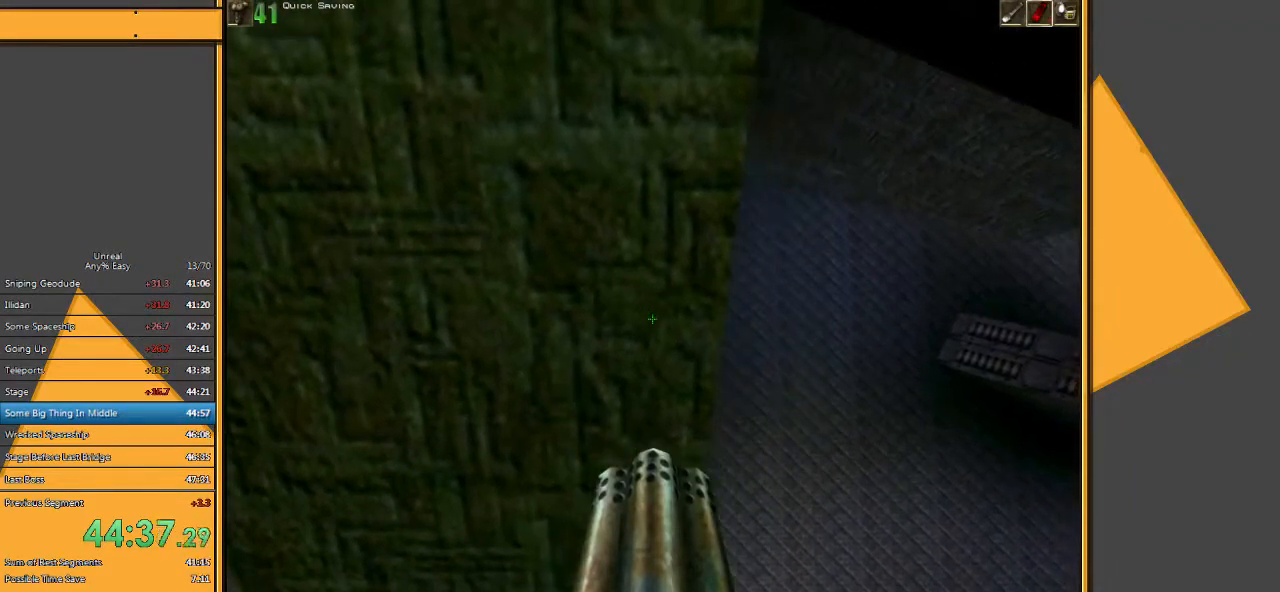
{"keys": [], "mouse": [], "events": [[17, "a", "down"], [17, "s", "down"], [83, "a", "up"], [83, "s", "up"], [467, "w", "down"], [500, "w", "up"]]}
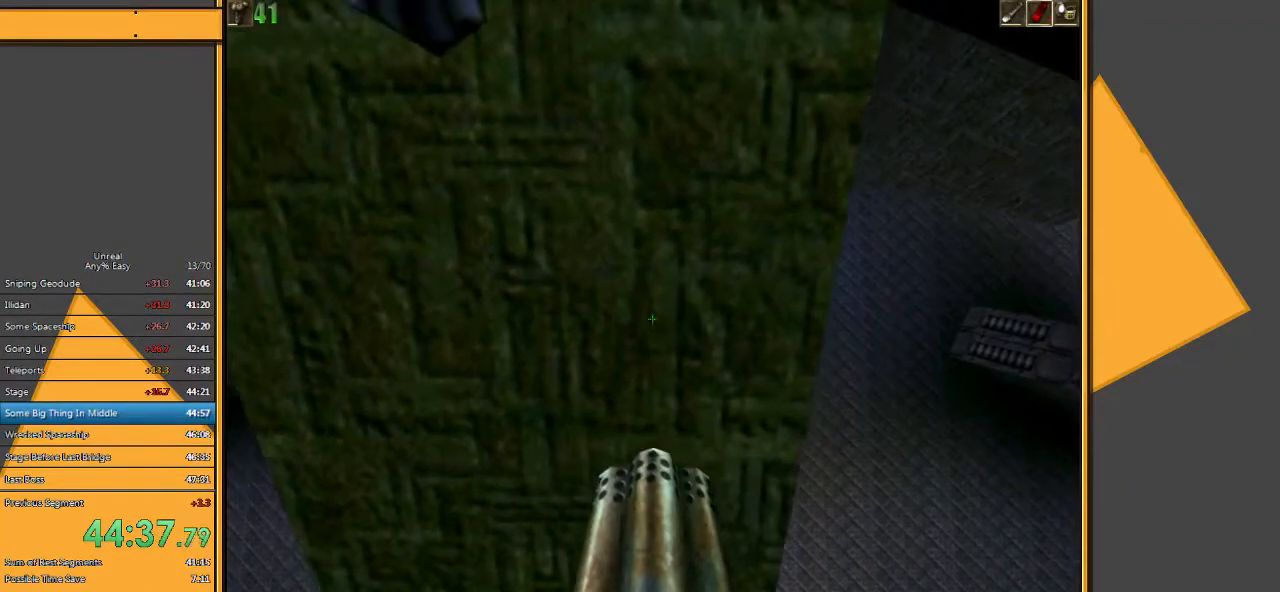
{"keys": [], "mouse": [], "events": [[367, "a", "down"], [367, "s", "down"], [433, "a", "up"], [433, "s", "up"]]}
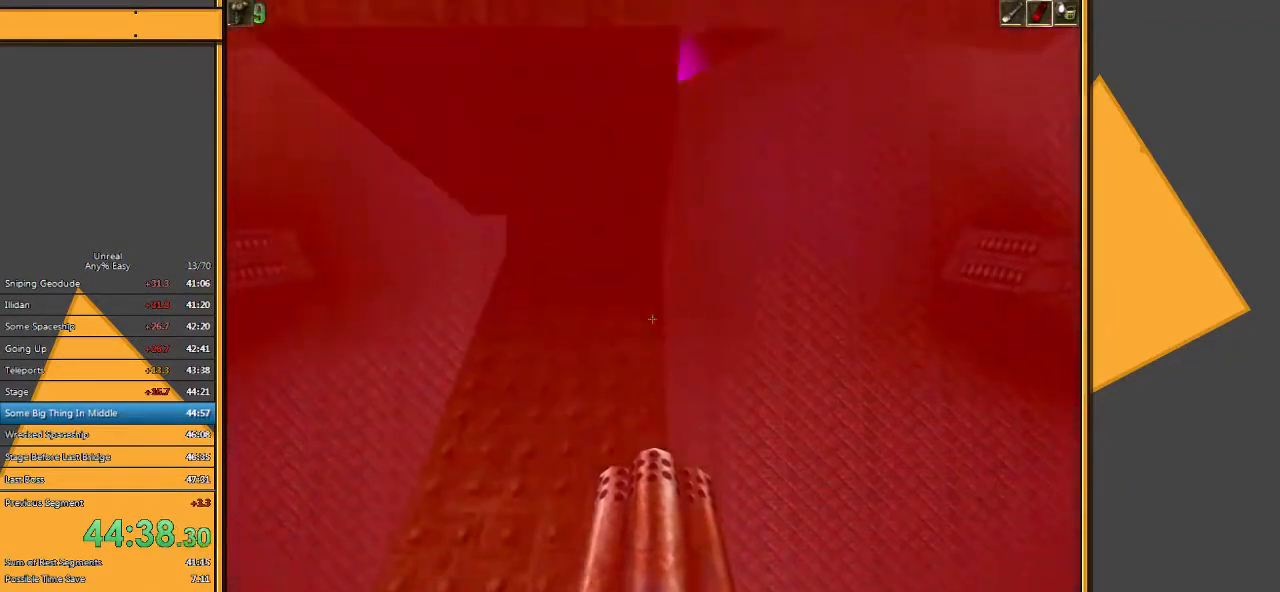
{"keys": [], "mouse": [], "events": [[100, "w", "down"], [200, "w", "up"], [300, "q", "down"], [417, "q", "up"]]}
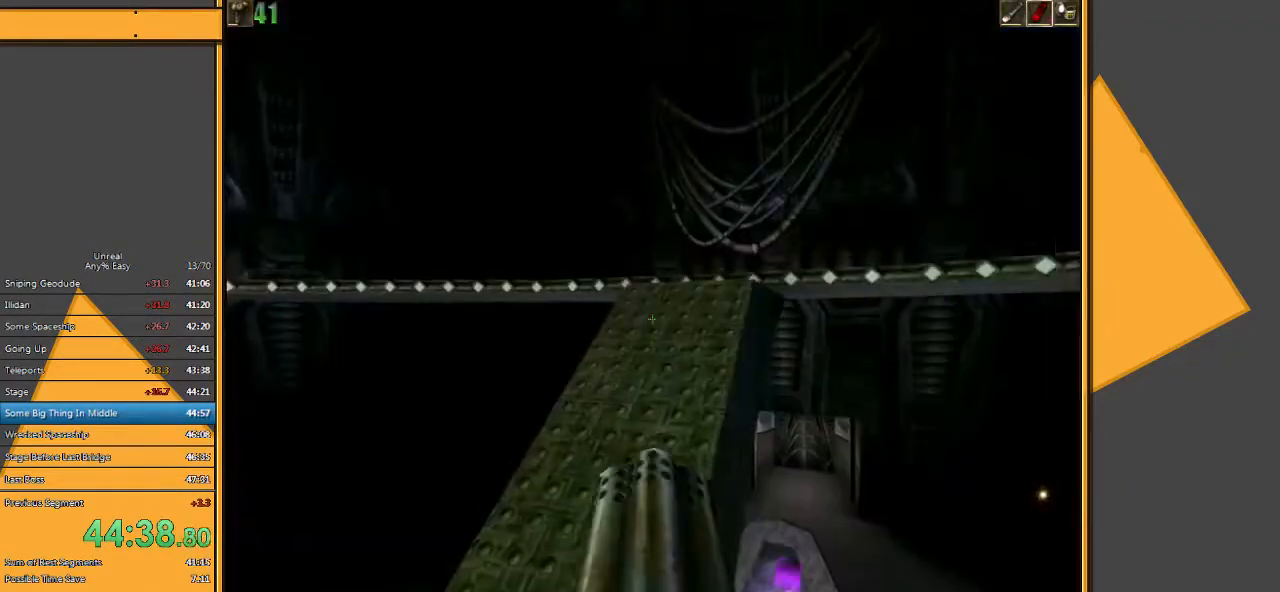
{"keys": ["w"], "mouse": [], "events": [[17, "w", "down"]]}
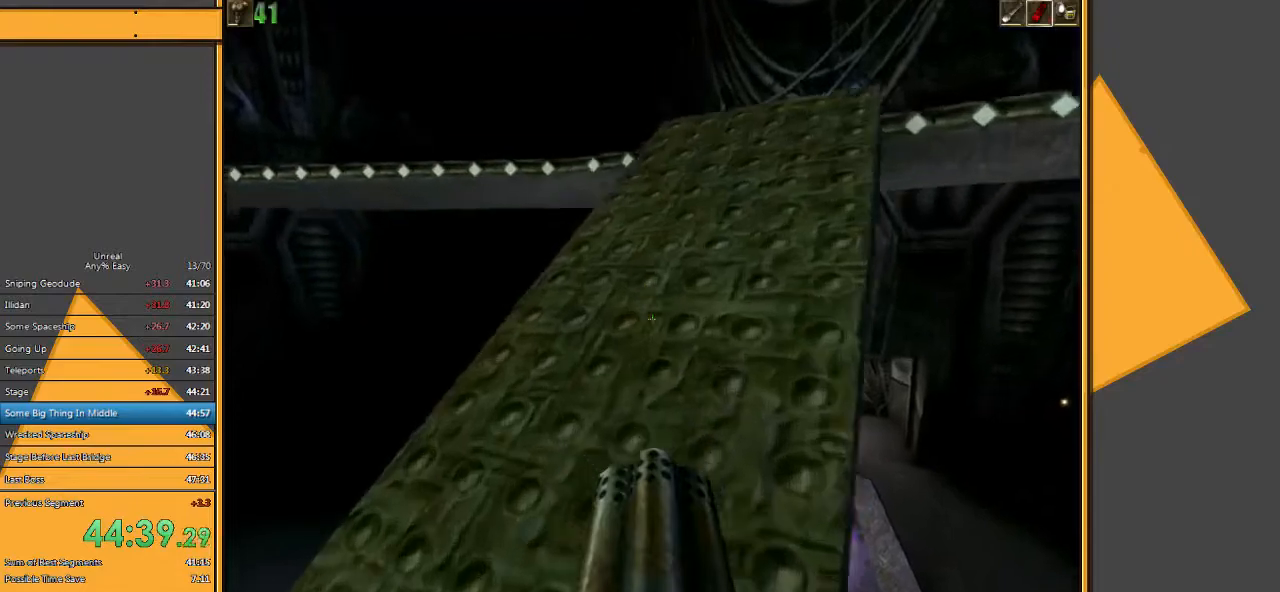
{"keys": ["w"], "mouse": [], "events": [[133, "w", "up"], [500, "w", "down"]]}
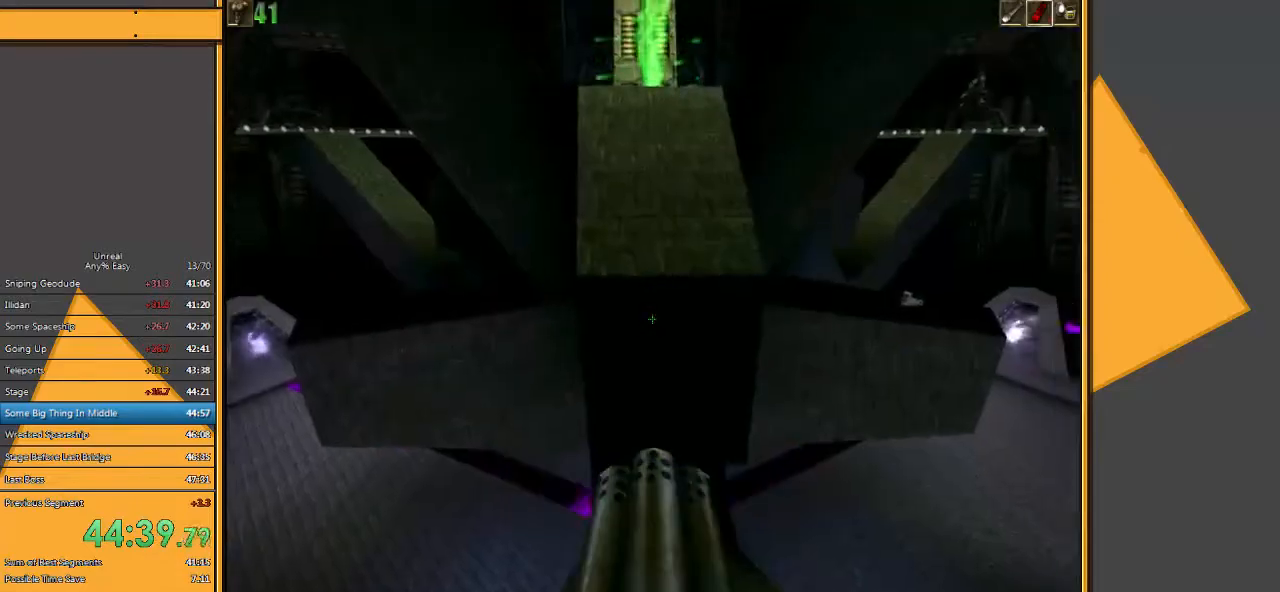
{"keys": ["w"], "mouse": [], "events": [[117, "space", "down"], [283, "space", "up"]]}
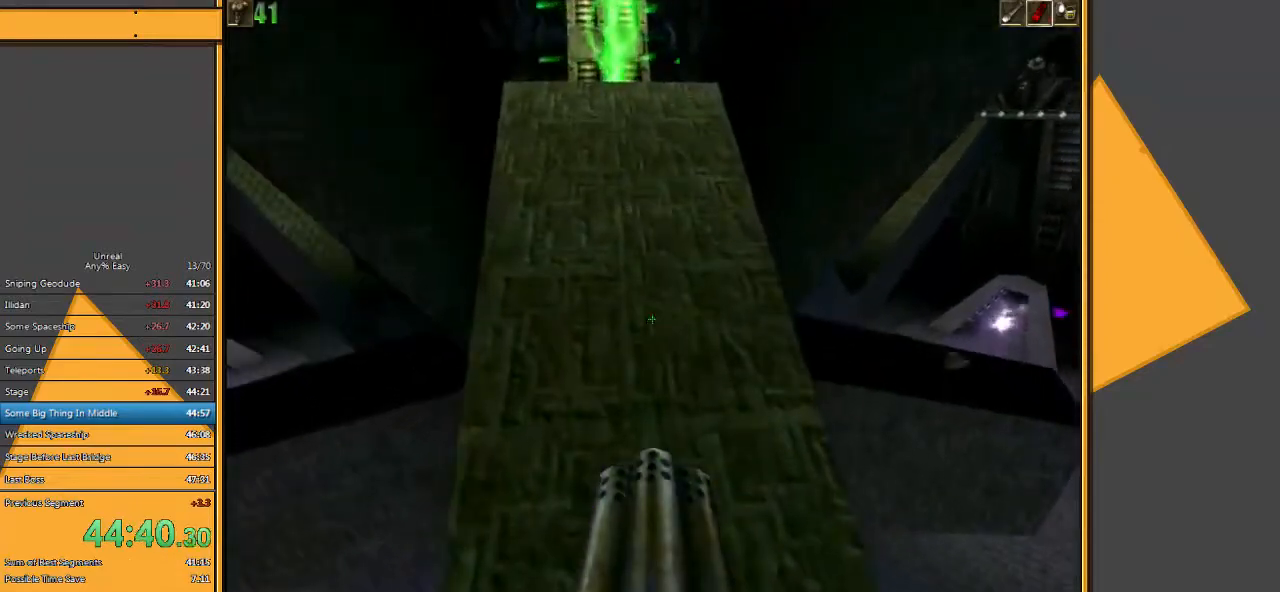
{"keys": ["s"], "mouse": [], "events": [[17, "d", "down"], [117, "d", "up"], [117, "w", "up"], [500, "s", "down"]]}
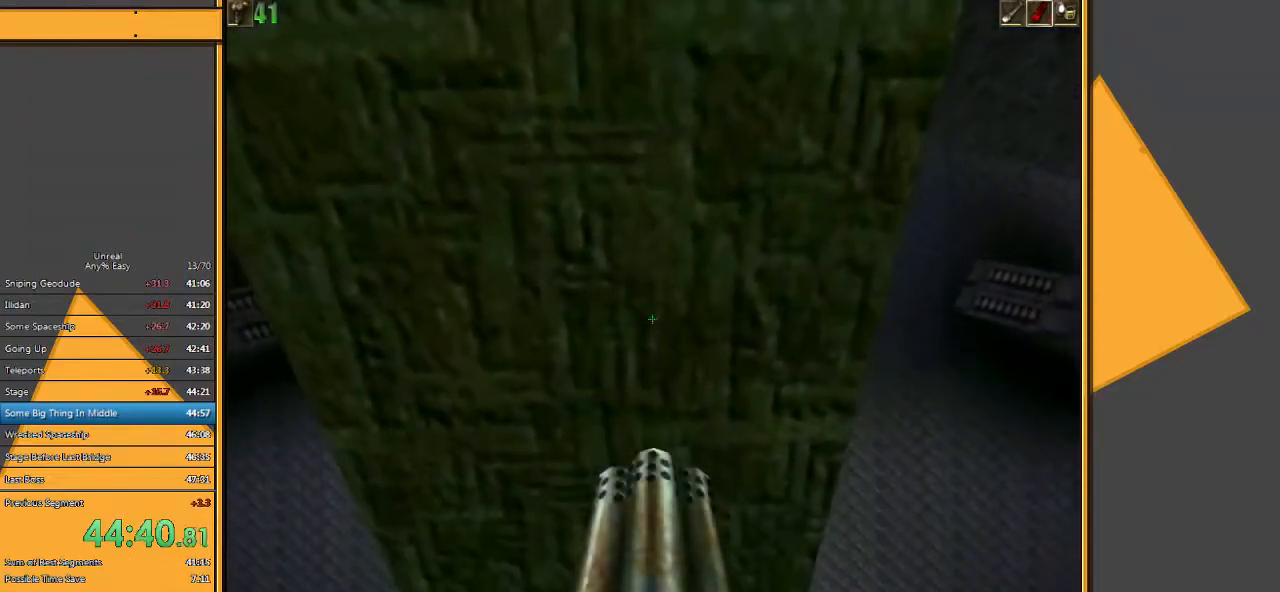
{"keys": [], "mouse": [], "events": [[100, "s", "up"], [367, "d", "down"], [367, "w", "down"], [433, "d", "up"], [433, "w", "up"]]}
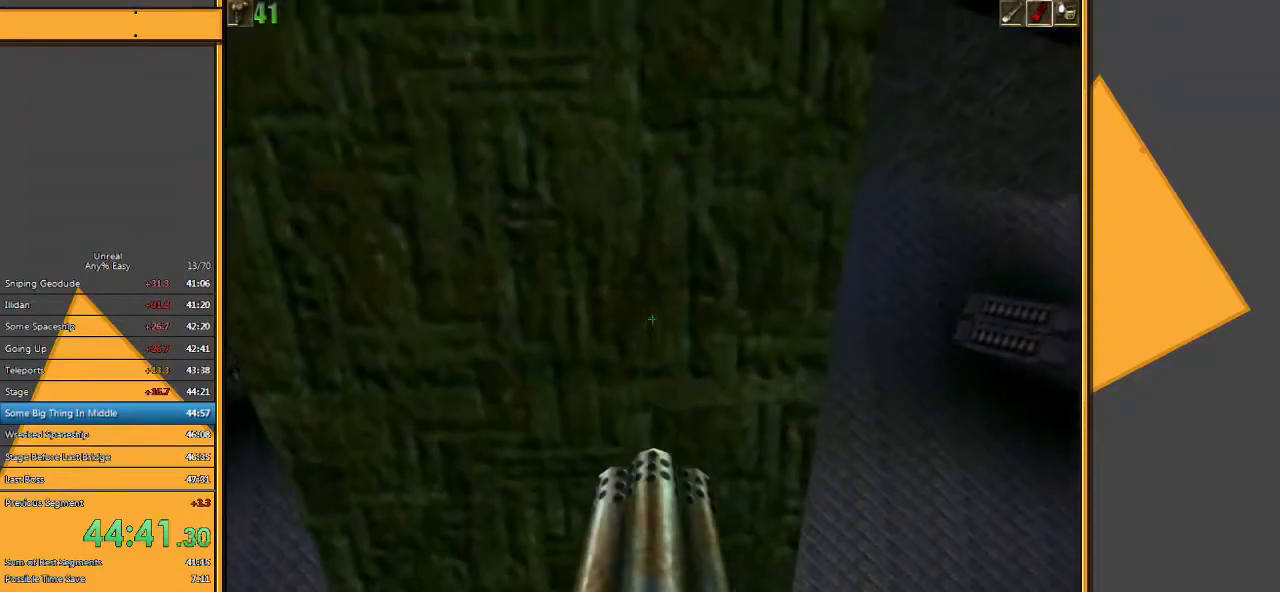
{"keys": [], "mouse": [], "events": [[217, "w", "down"], [283, "w", "up"]]}
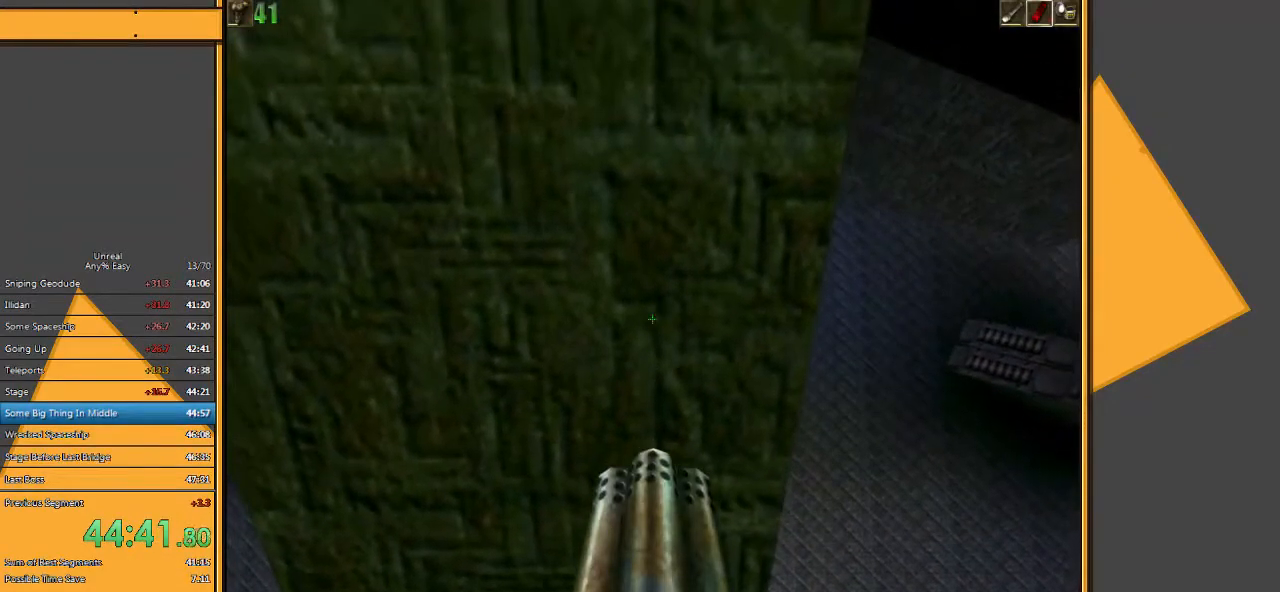
{"keys": ["w"], "mouse": [], "events": [[83, "s", "down"], [183, "s", "up"], [417, "w", "down"]]}
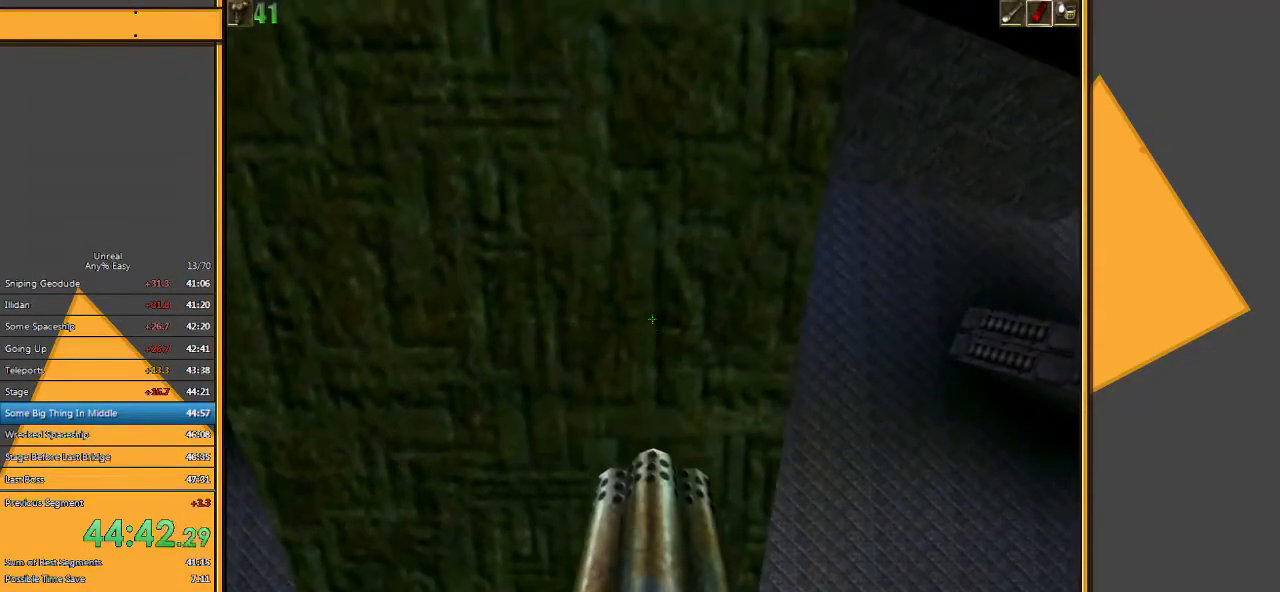
{"keys": [], "mouse": [], "events": [[17, "w", "up"], [167, "w", "down"], [200, "w", "up"]]}
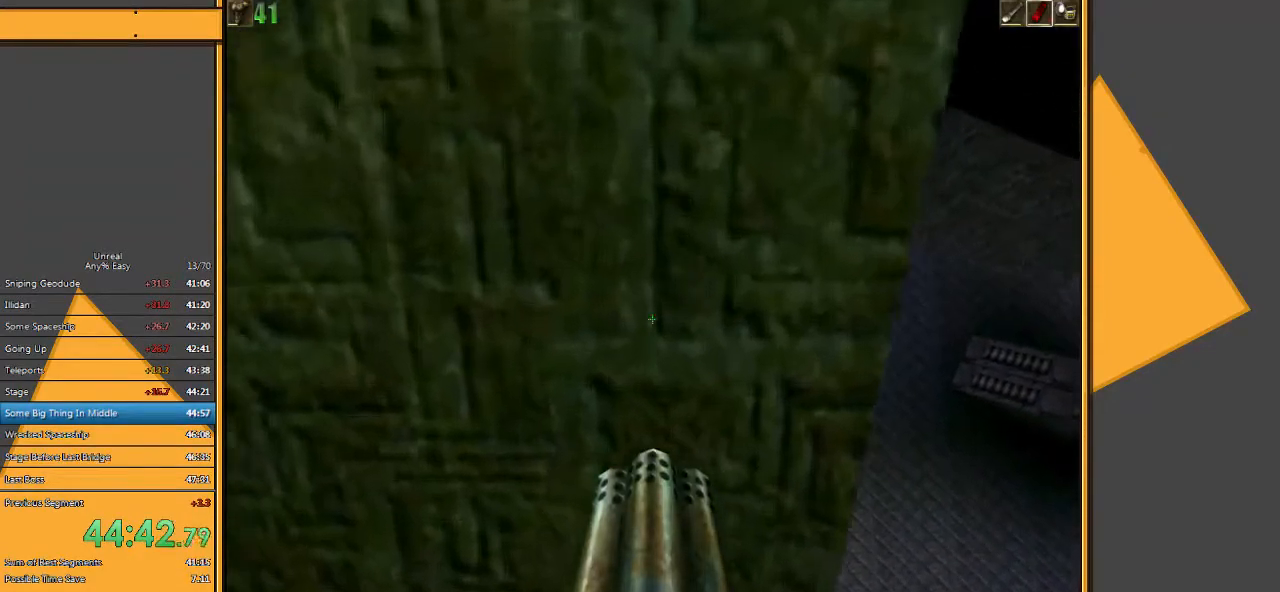
{"keys": ["s"], "mouse": [], "events": [[350, "s", "down"]]}
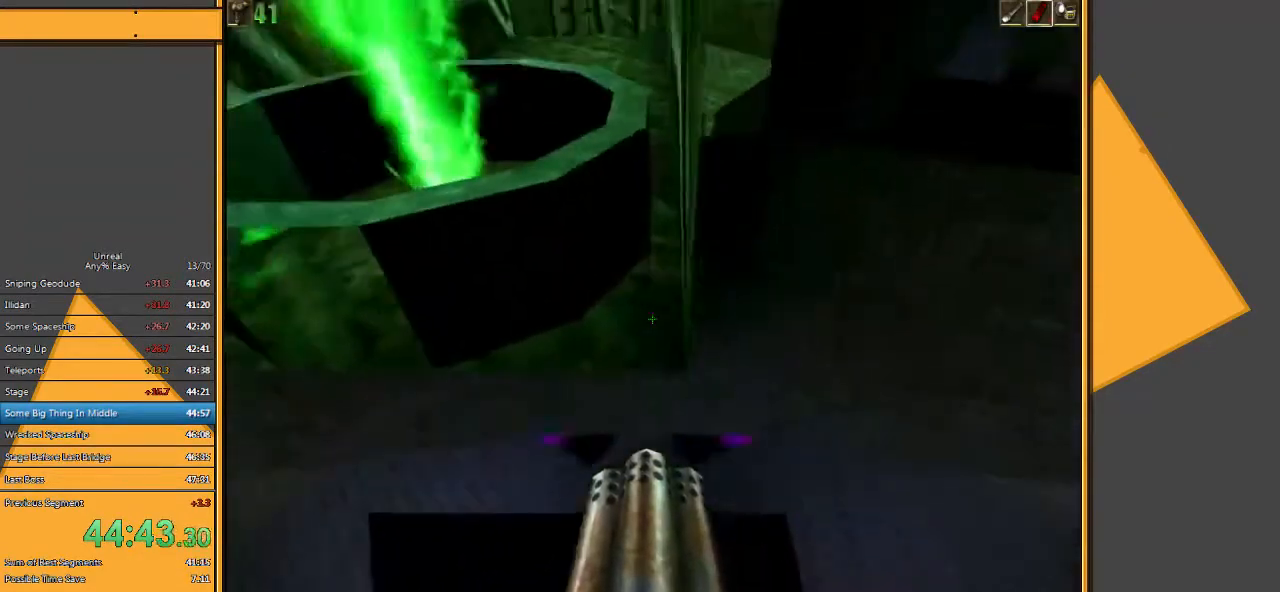
{"keys": ["d"], "mouse": [], "events": [[183, "d", "down"], [317, "s", "up"]]}